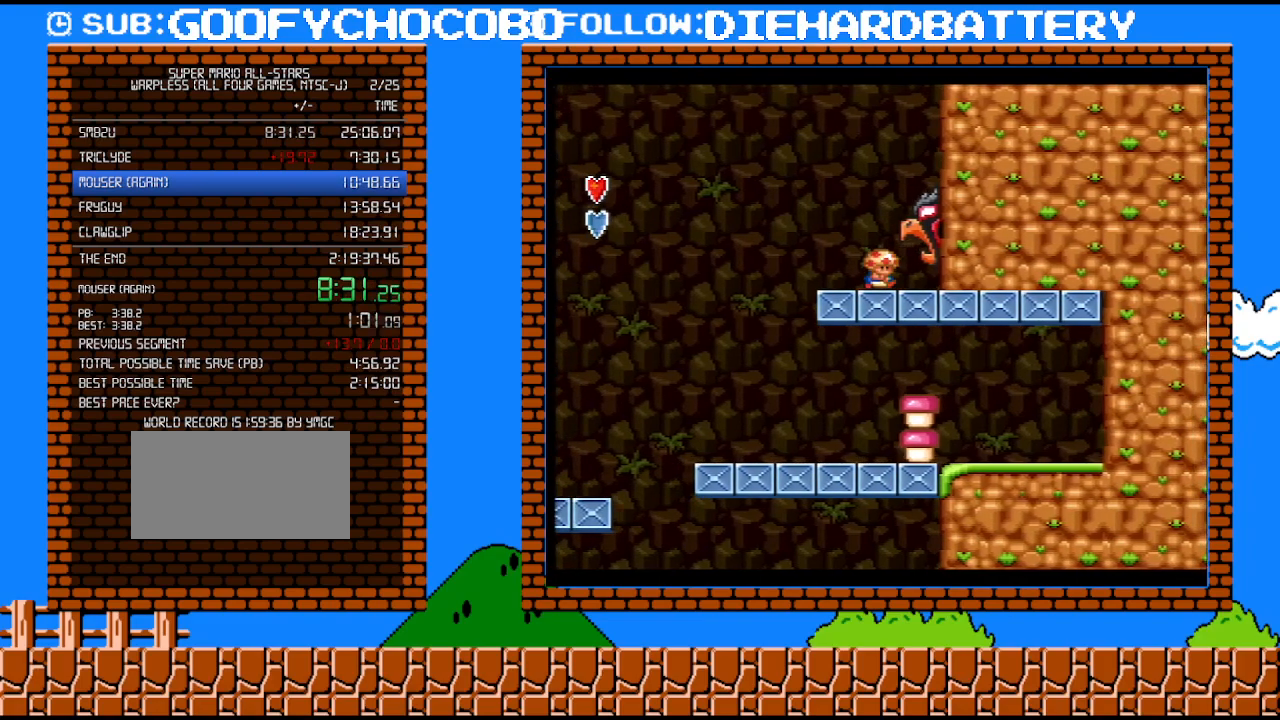
Gameplay with a controller (Nintendo layout); each line is a JSON object with the inputs held at the frame after it. "events" lists button and stick changes between this image and that frame as [ms after this image, input, new state], when the widget could be followed in between. Not read: HOME L3 R3.
{"buttons": ["Y", "DPAD_RIGHT"], "events": []}
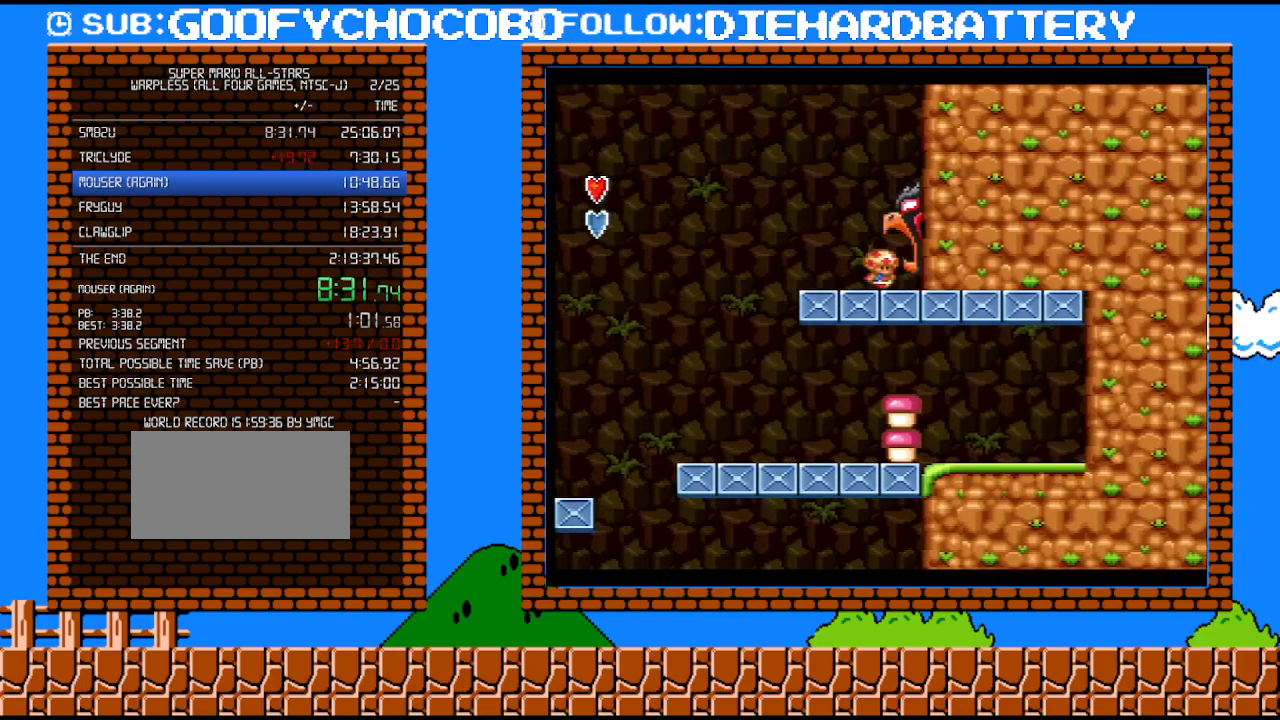
{"buttons": ["Y", "DPAD_RIGHT"], "events": []}
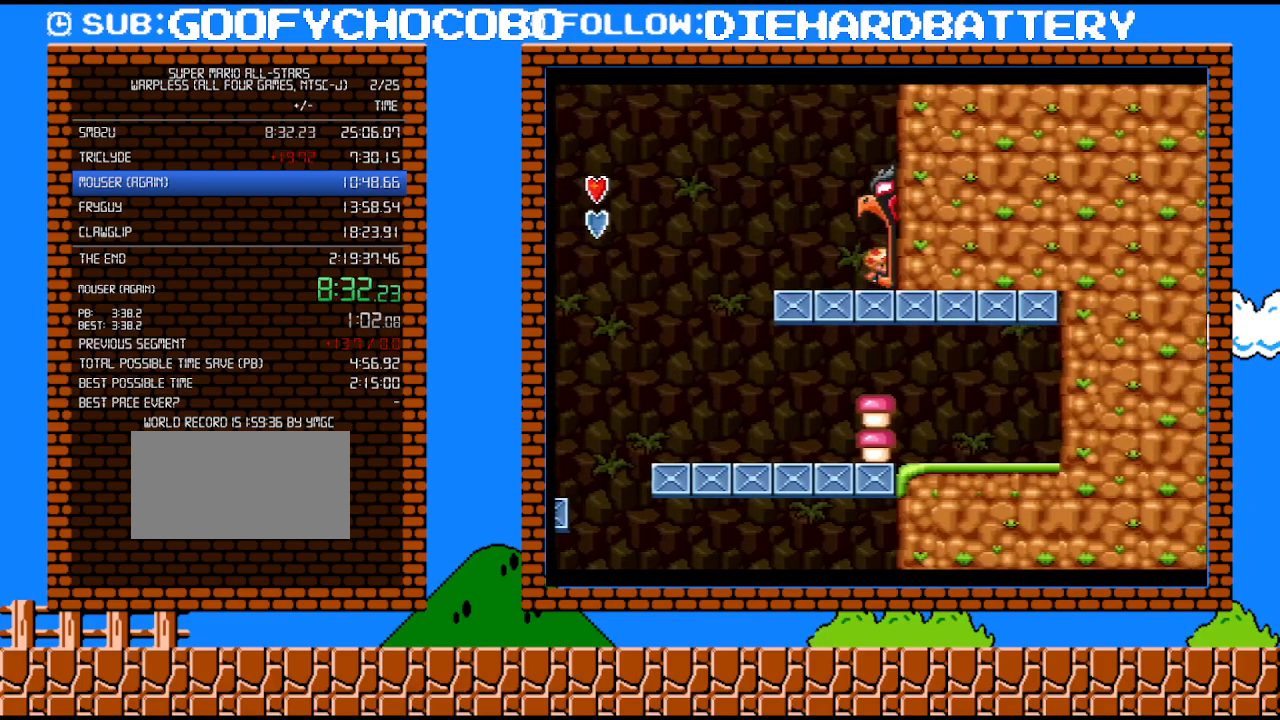
{"buttons": ["Y", "DPAD_RIGHT"], "events": []}
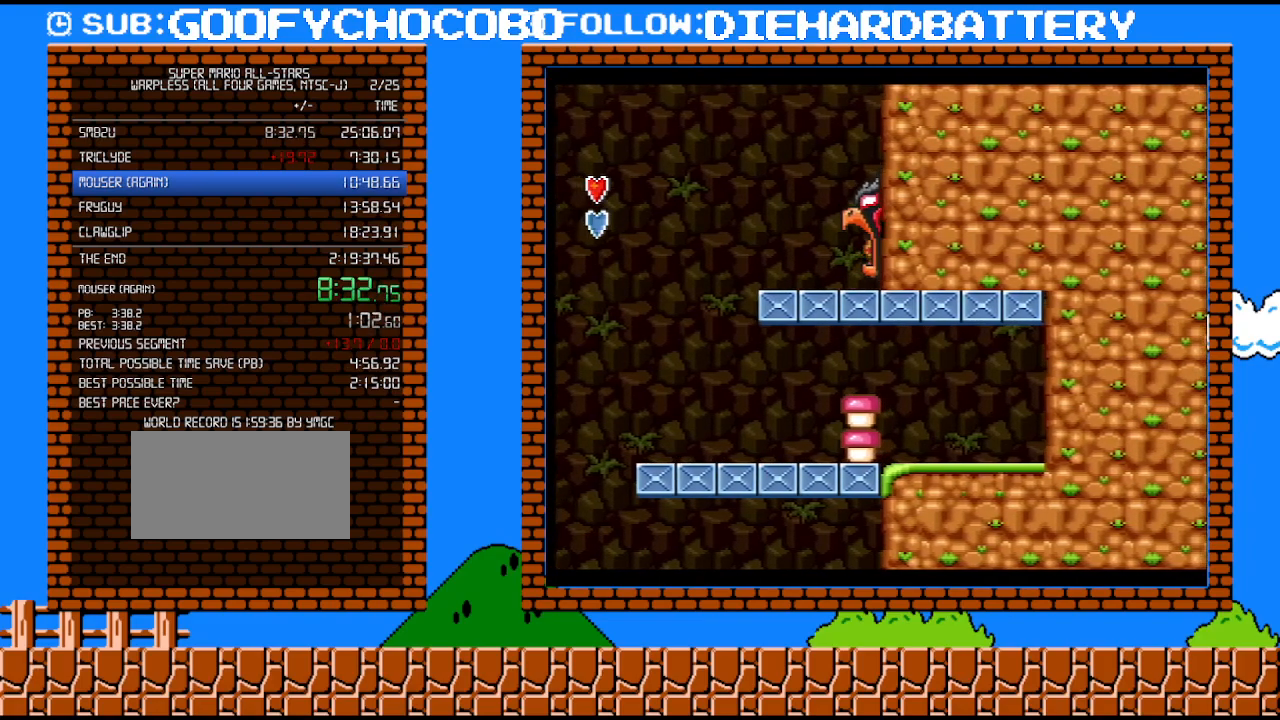
{"buttons": [], "events": [[67, "Y", "up"], [117, "DPAD_RIGHT", "up"]]}
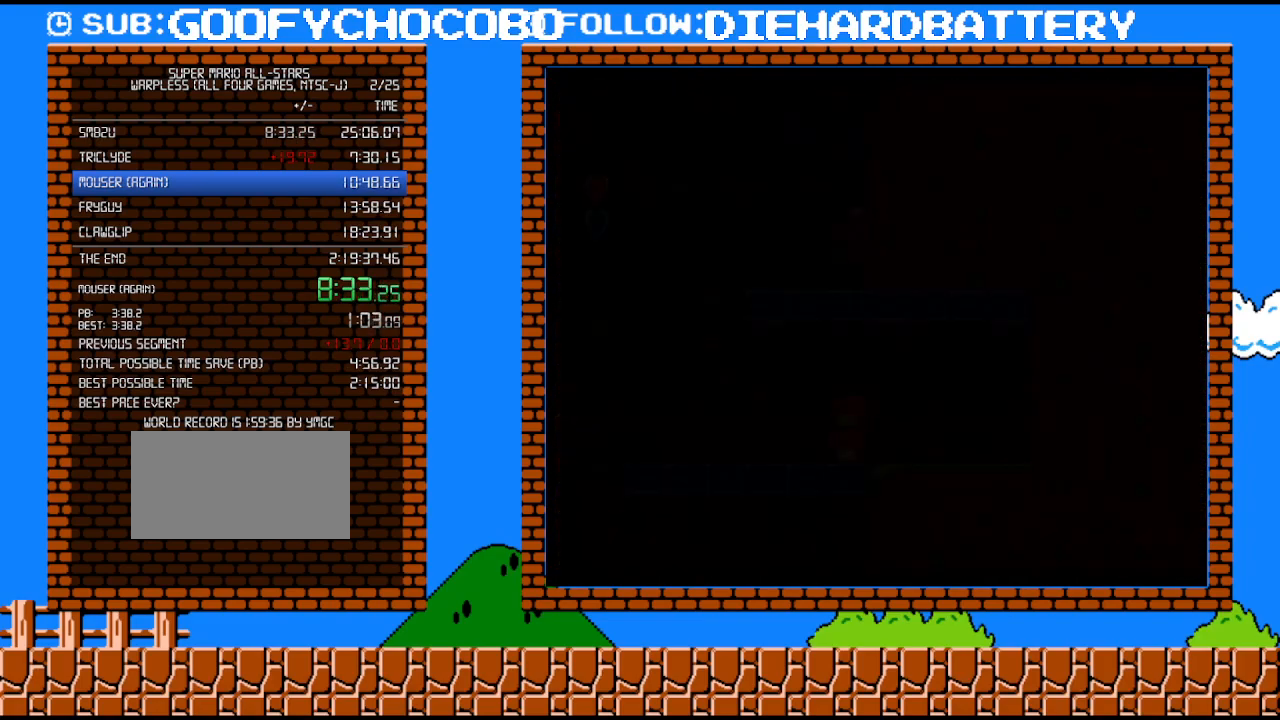
{"buttons": [], "events": []}
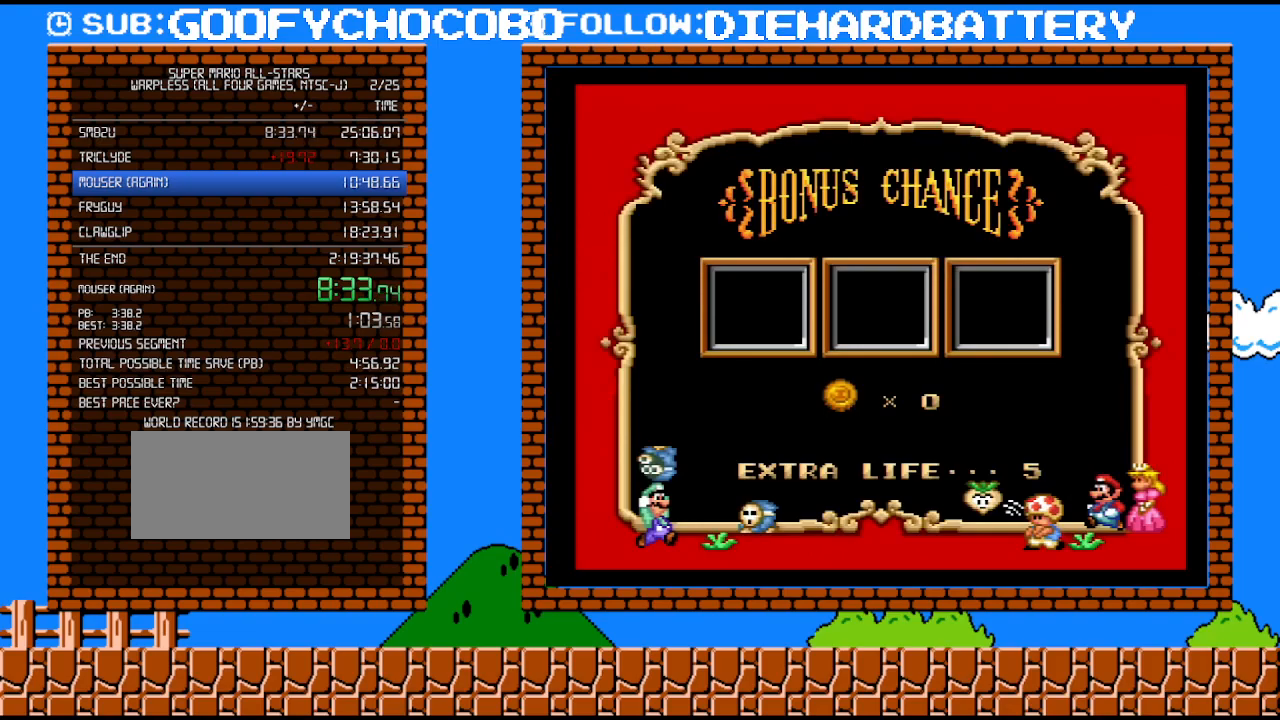
{"buttons": [], "events": []}
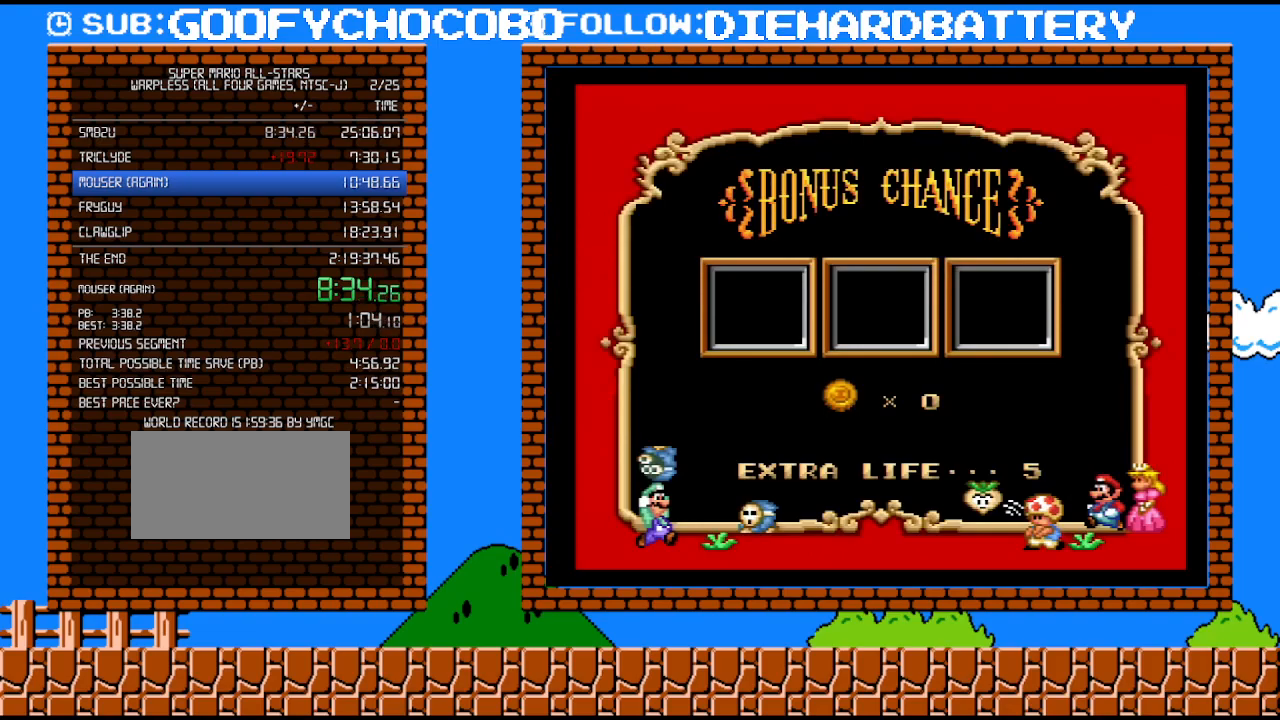
{"buttons": [], "events": []}
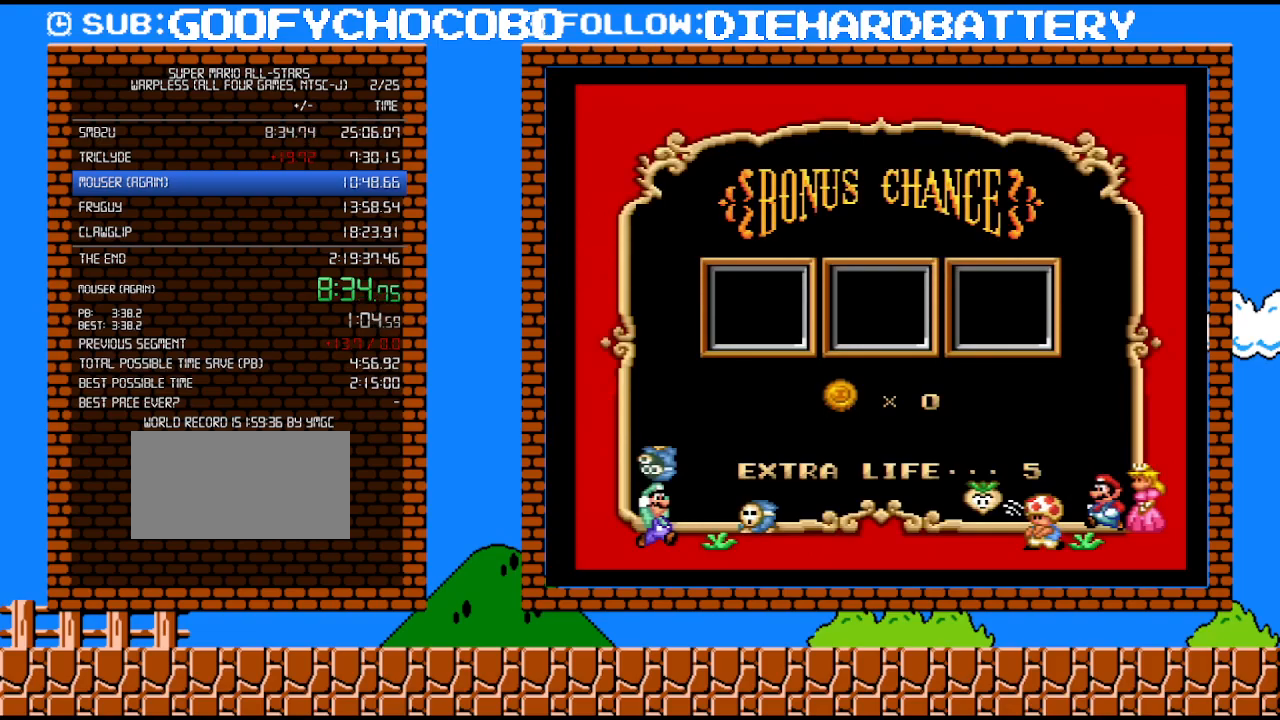
{"buttons": [], "events": []}
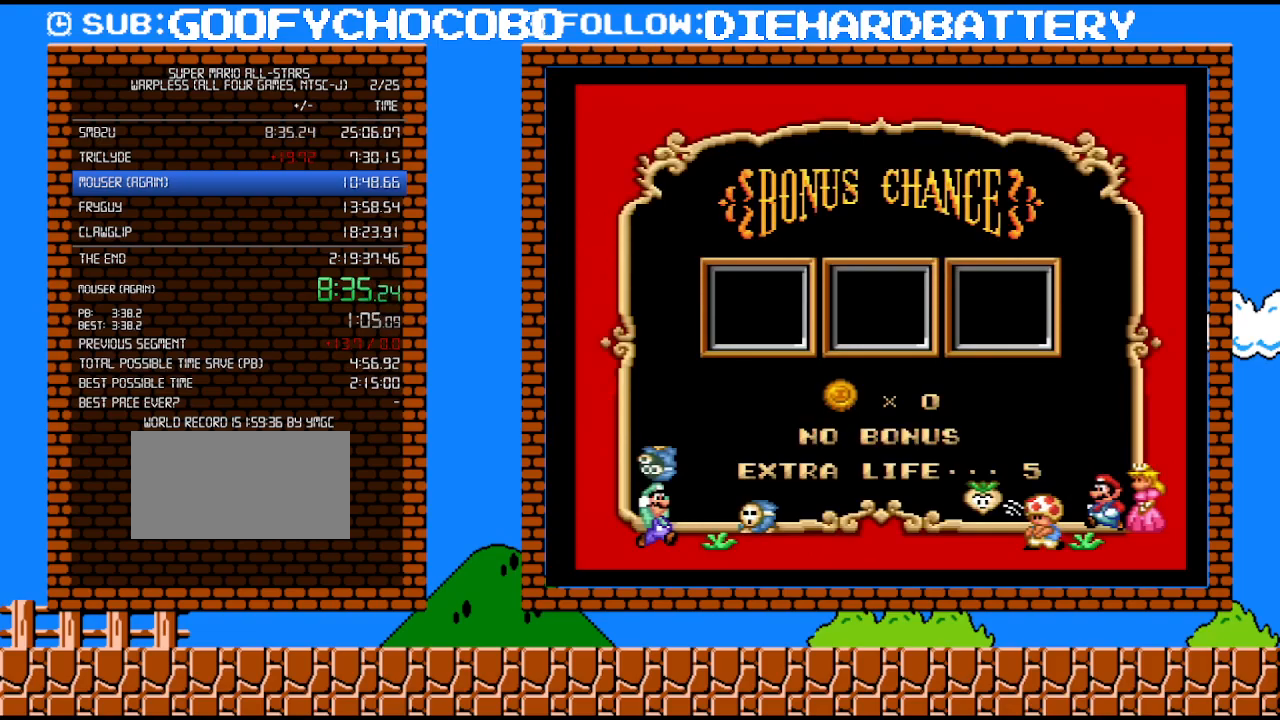
{"buttons": [], "events": []}
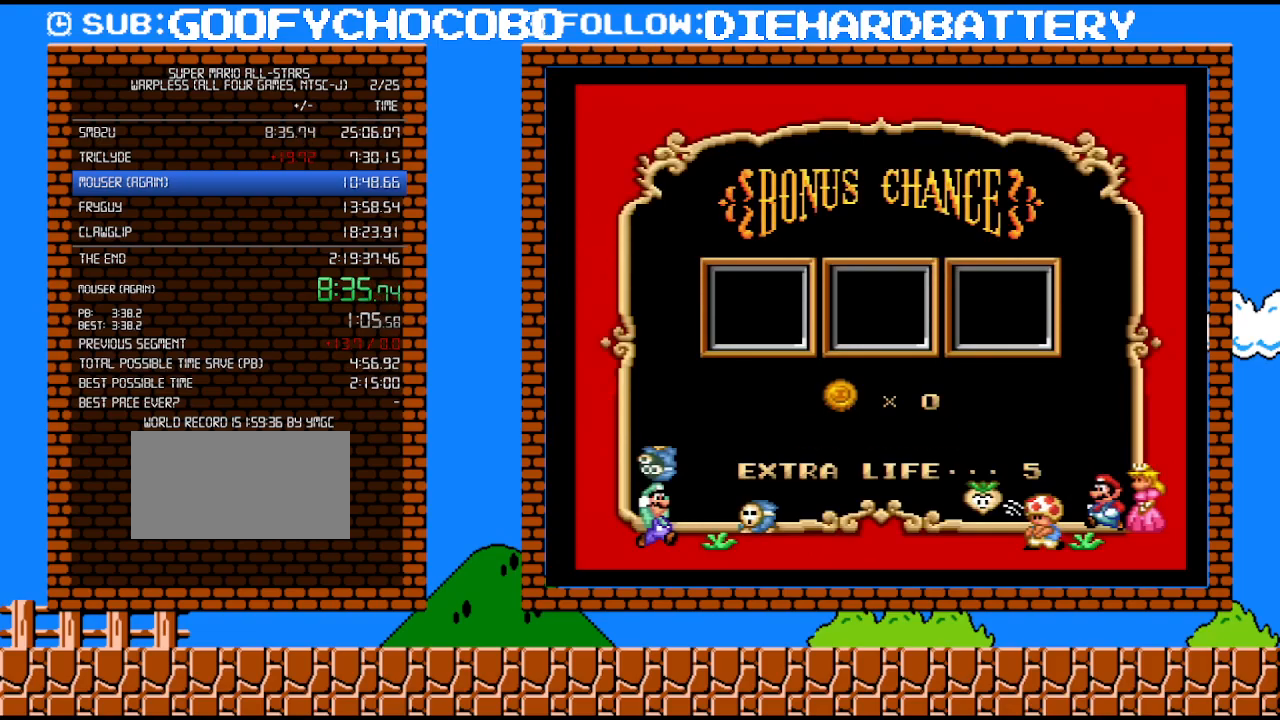
{"buttons": [], "events": []}
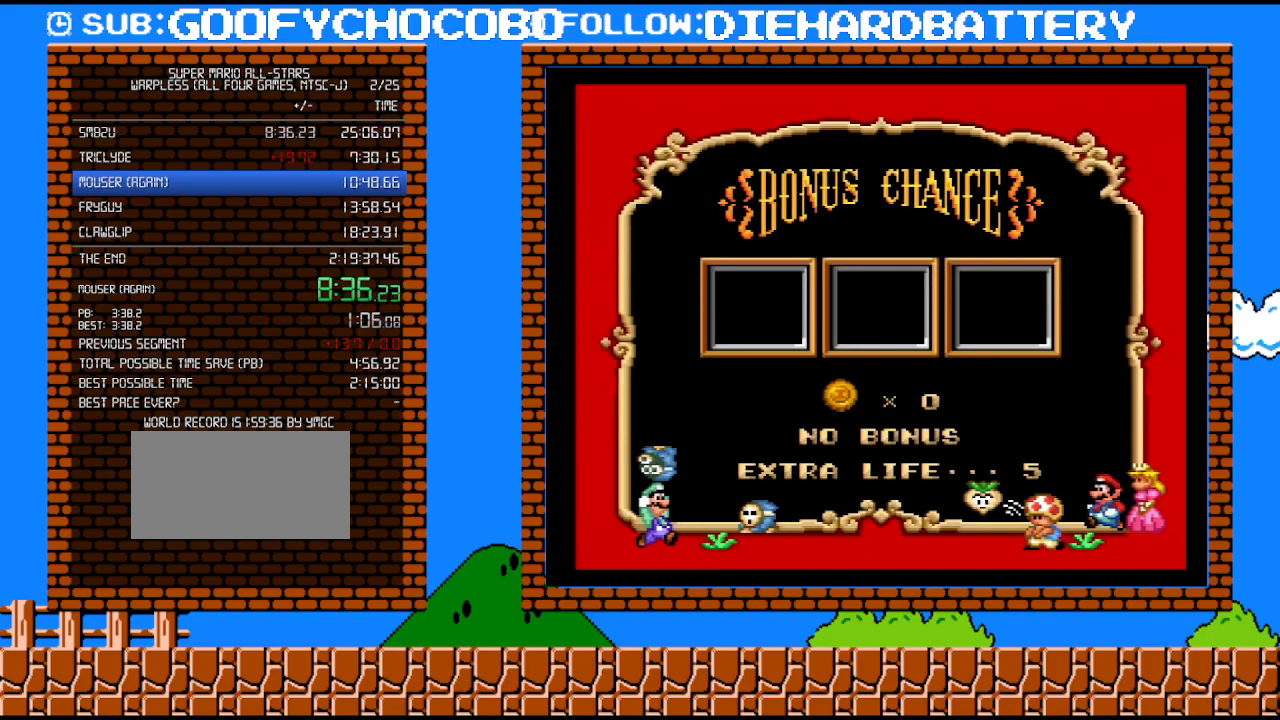
{"buttons": [], "events": []}
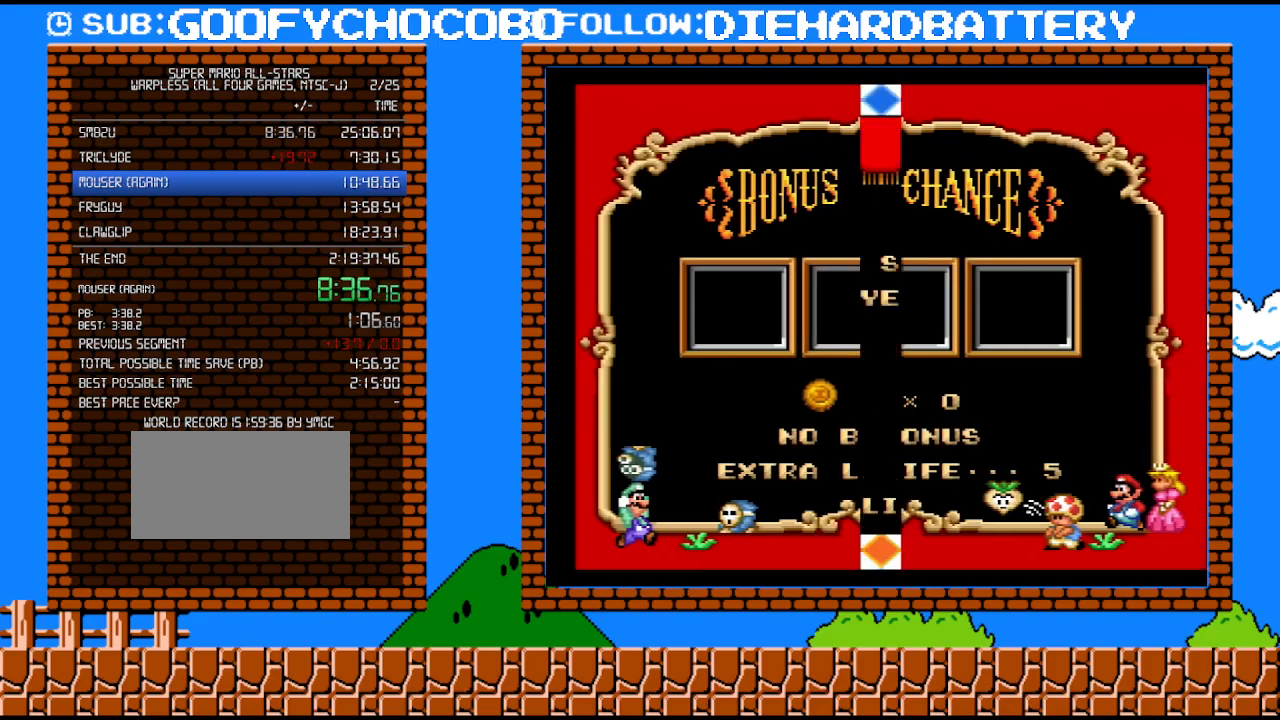
{"buttons": ["DPAD_RIGHT"], "events": [[500, "DPAD_RIGHT", "down"]]}
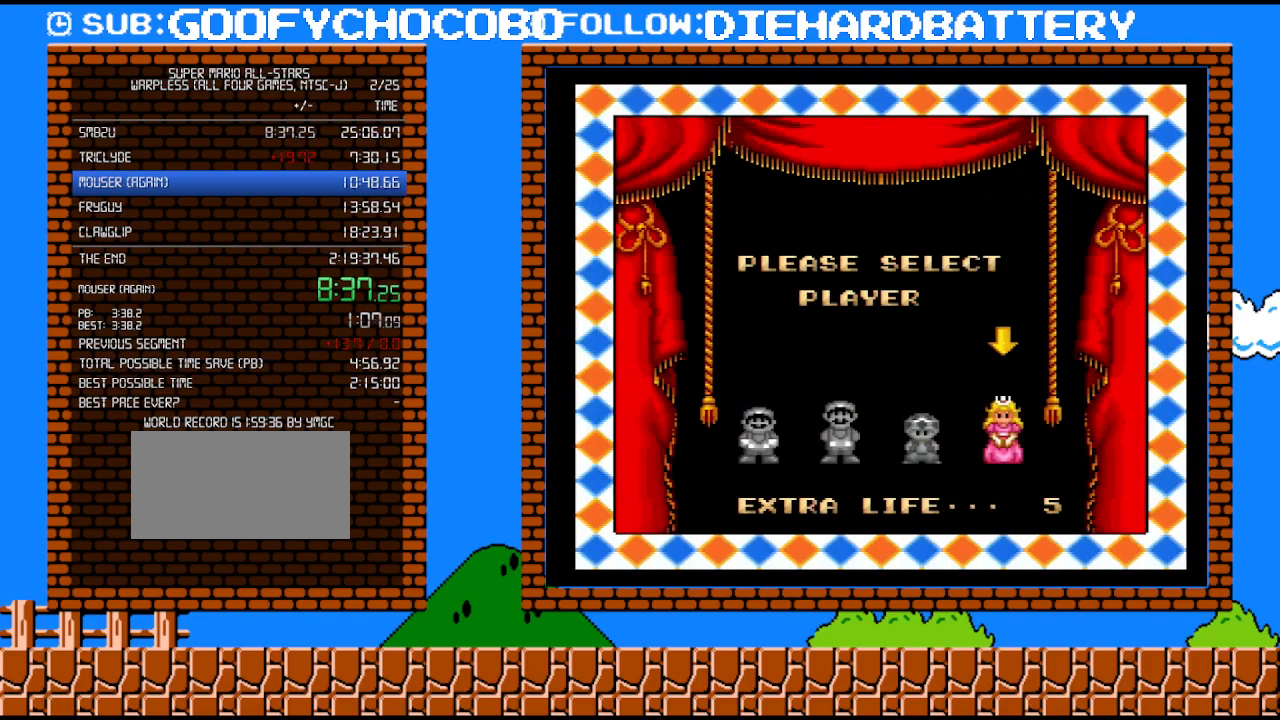
{"buttons": ["B"], "events": [[67, "B", "down"], [83, "DPAD_RIGHT", "up"], [350, "B", "up"], [433, "B", "down"]]}
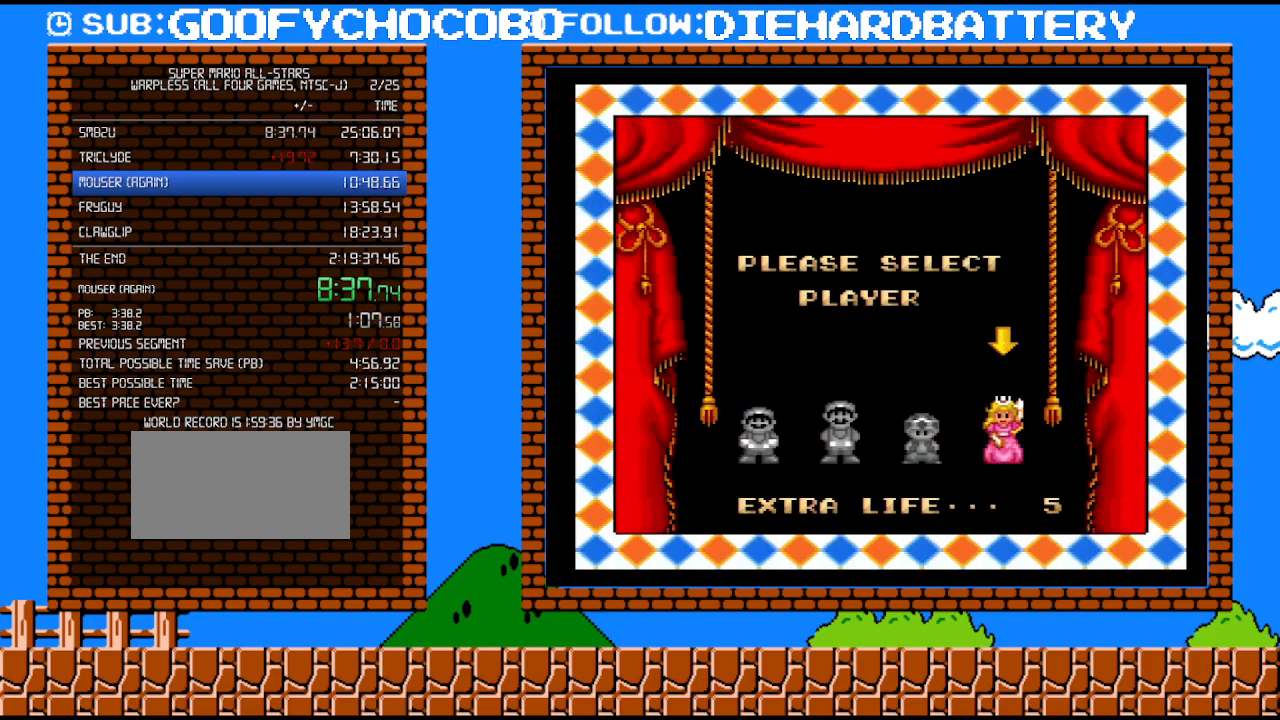
{"buttons": [], "events": [[67, "B", "up"], [217, "B", "down"], [317, "B", "up"], [433, "B", "down"], [500, "B", "up"]]}
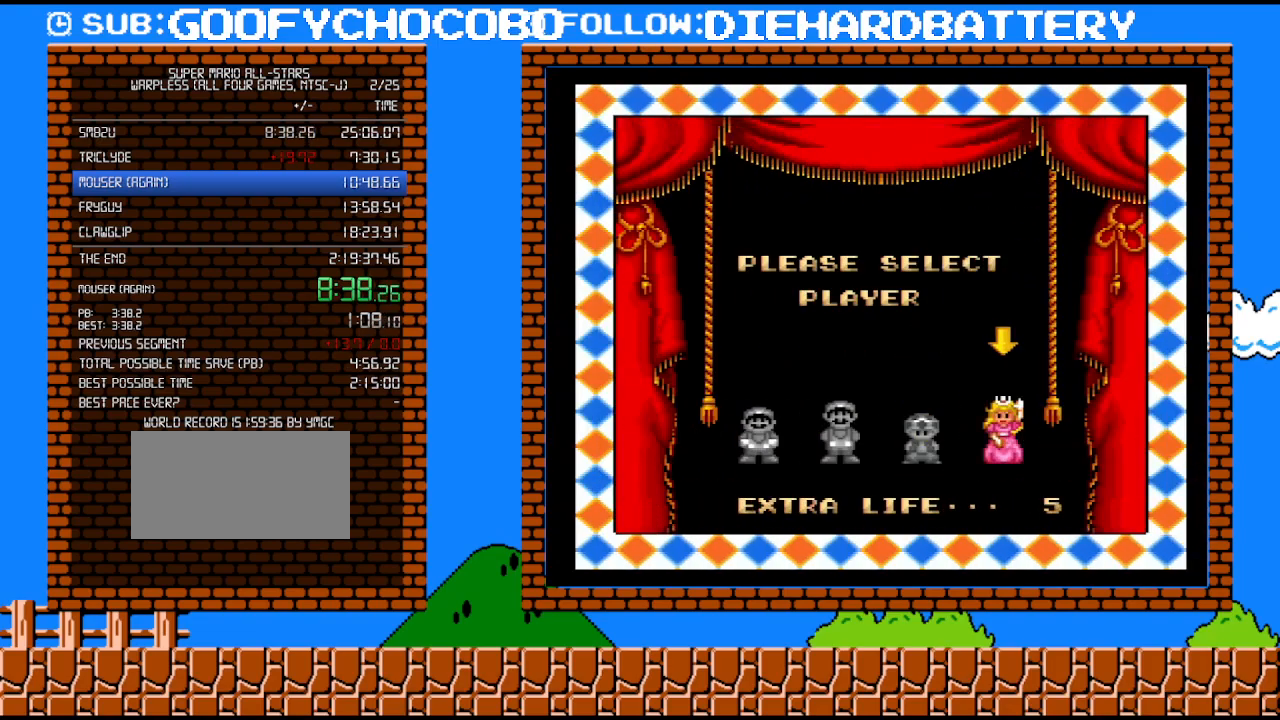
{"buttons": ["B"], "events": [[83, "B", "down"], [183, "B", "up"], [283, "B", "down"], [333, "B", "up"], [467, "B", "down"]]}
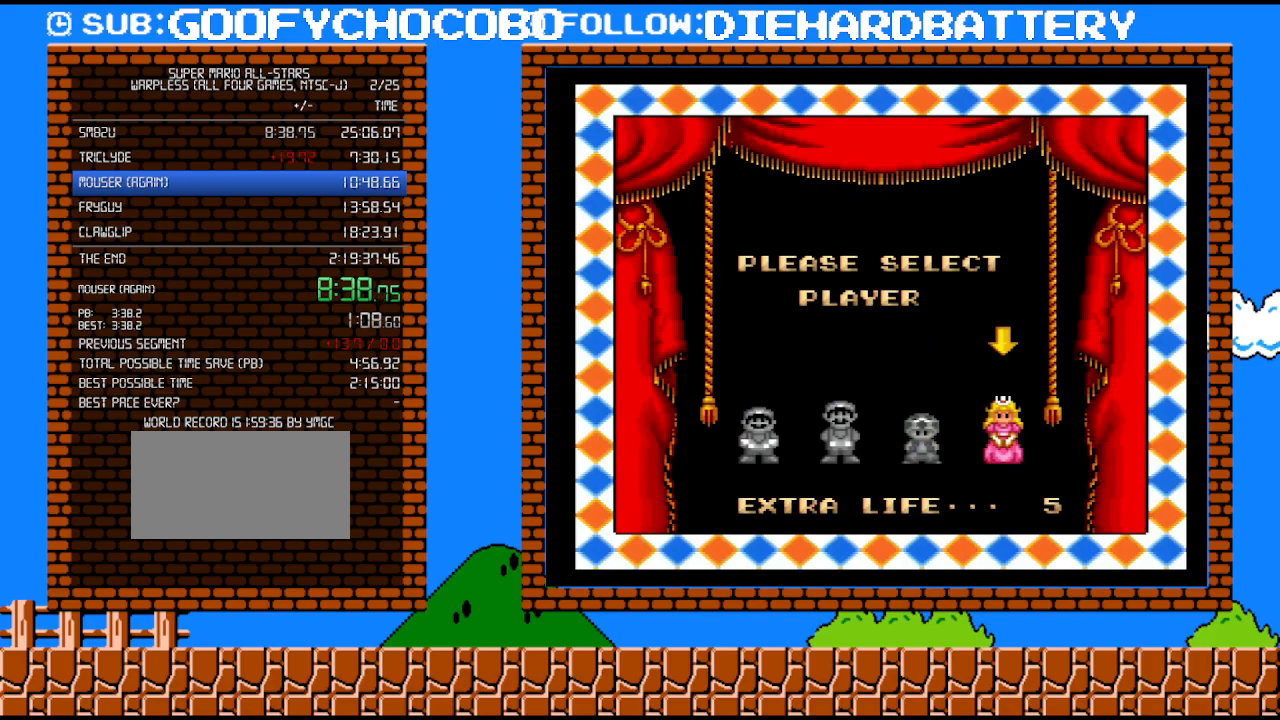
{"buttons": [], "events": [[33, "B", "up"]]}
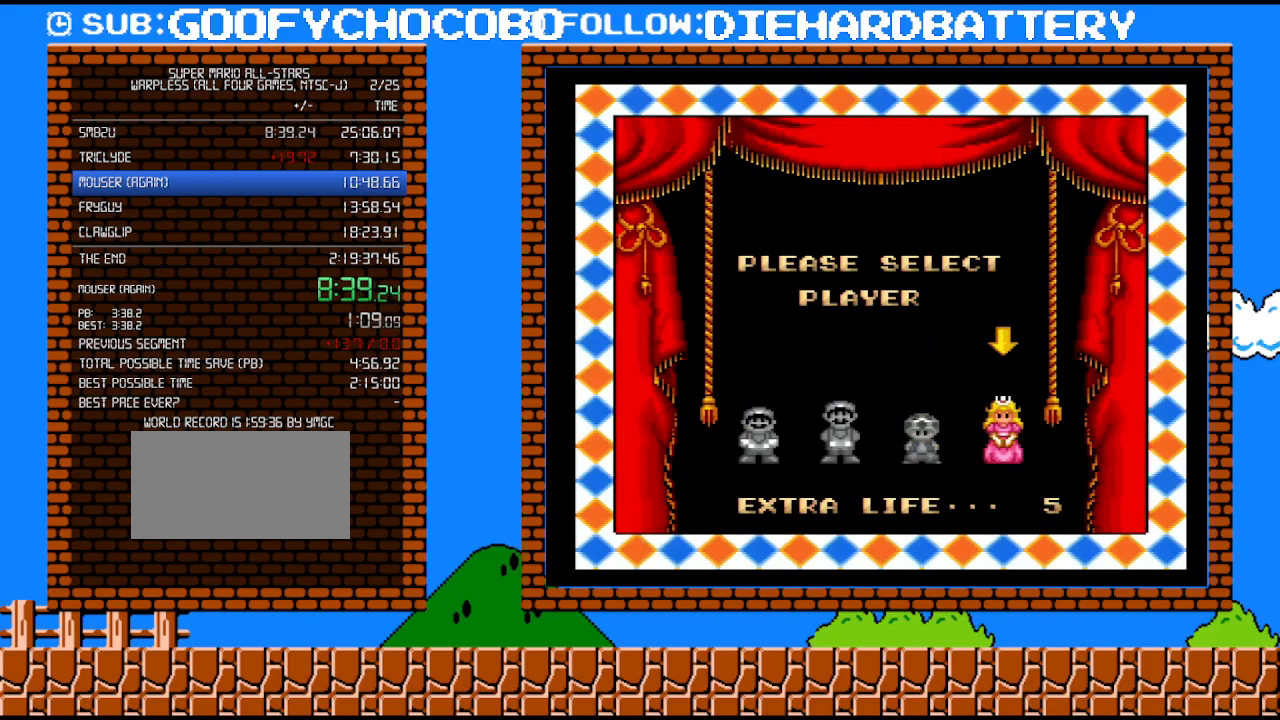
{"buttons": [], "events": [[33, "B", "down"], [117, "B", "up"], [217, "B", "down"], [317, "B", "up"], [367, "B", "down"], [467, "B", "up"]]}
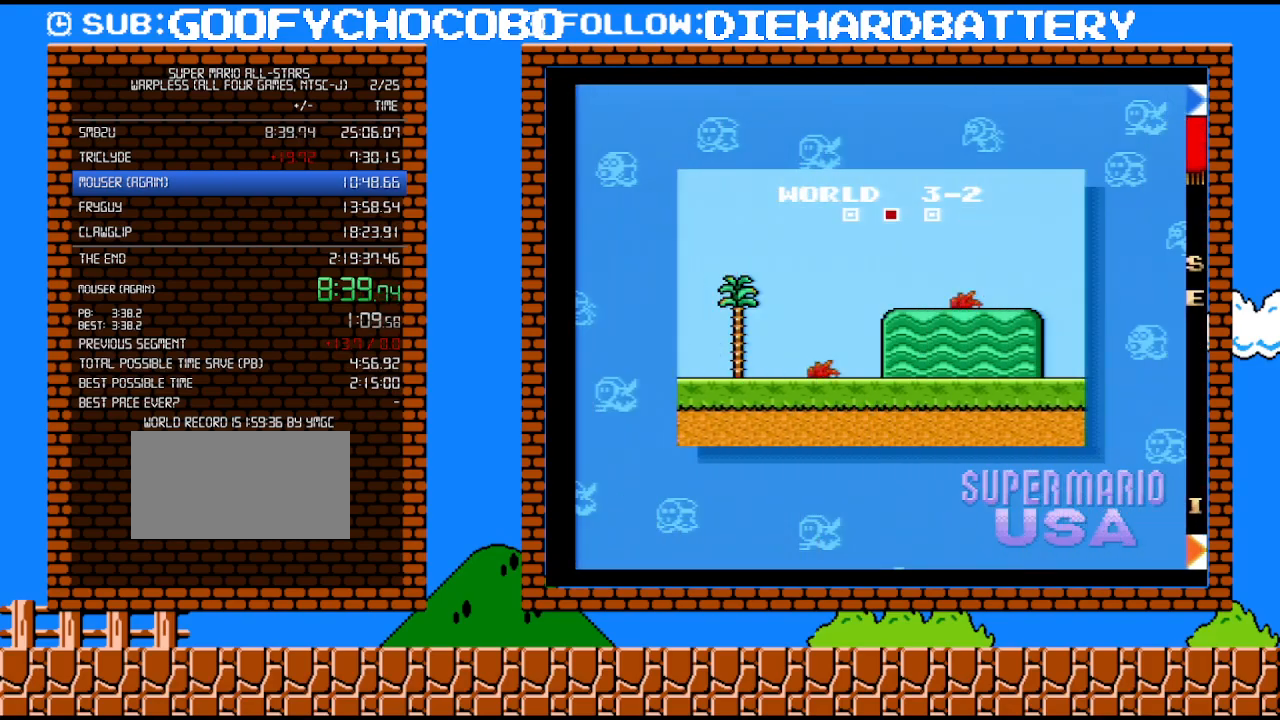
{"buttons": [], "events": [[183, "B", "down"], [400, "B", "up"]]}
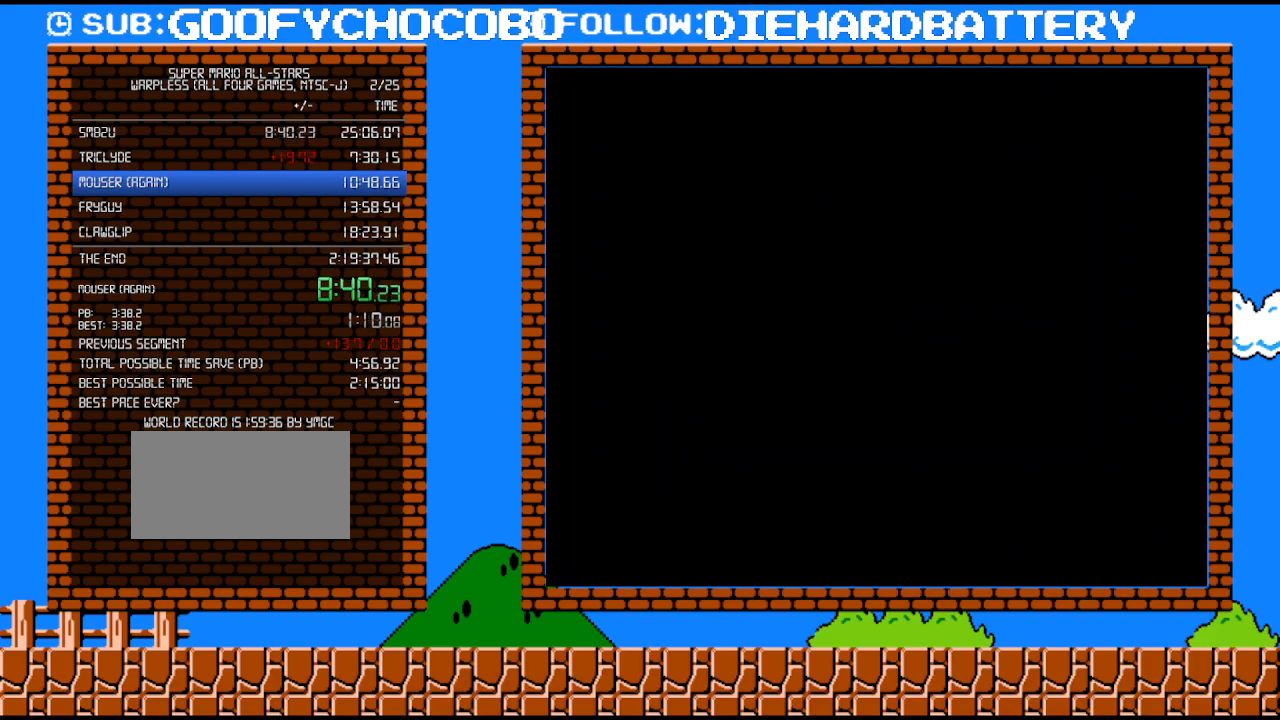
{"buttons": ["Y", "DPAD_RIGHT"], "events": [[150, "DPAD_RIGHT", "down"], [217, "Y", "down"]]}
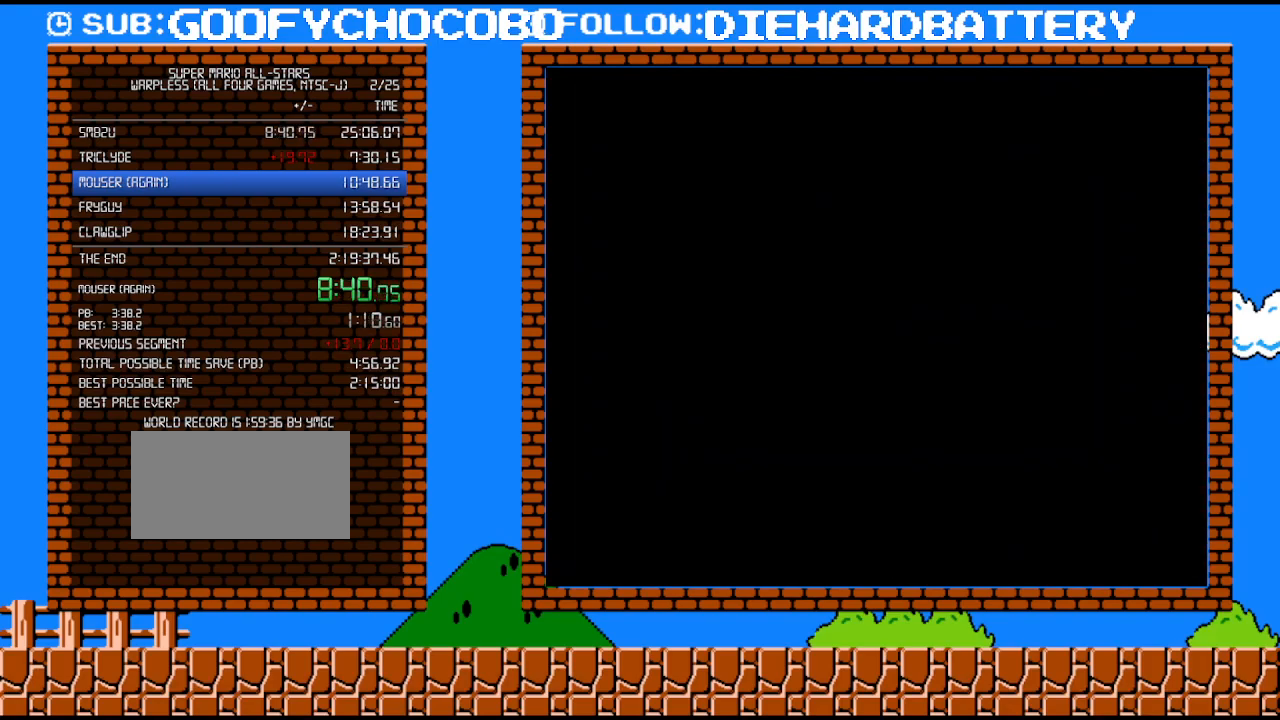
{"buttons": ["Y", "DPAD_RIGHT"], "events": []}
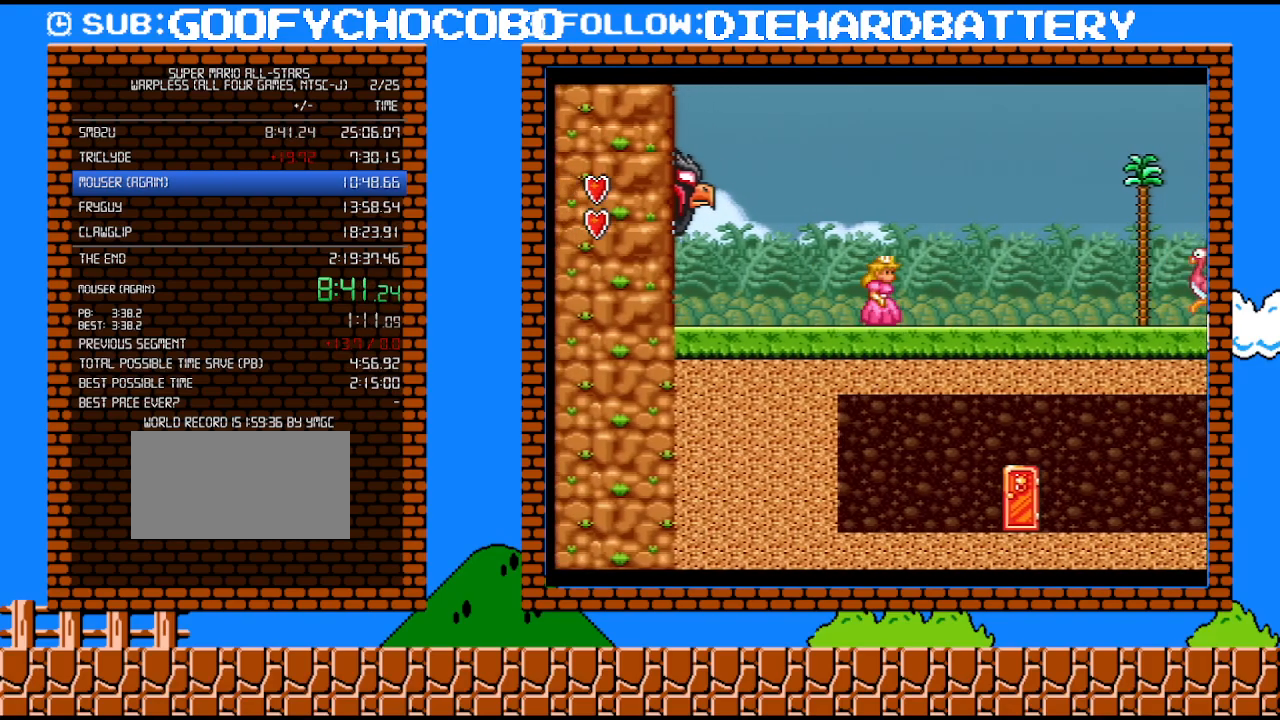
{"buttons": ["B", "Y", "DPAD_RIGHT"], "events": [[367, "B", "down"]]}
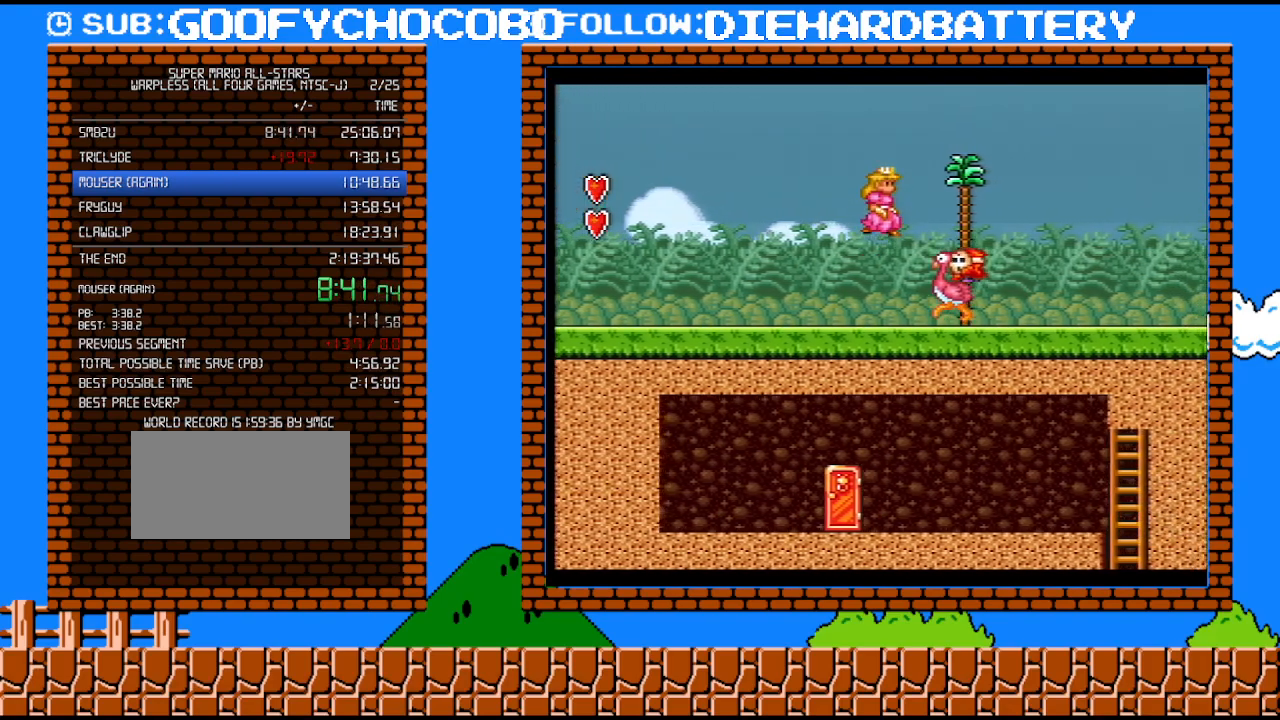
{"buttons": ["Y", "DPAD_RIGHT"], "events": [[50, "B", "up"]]}
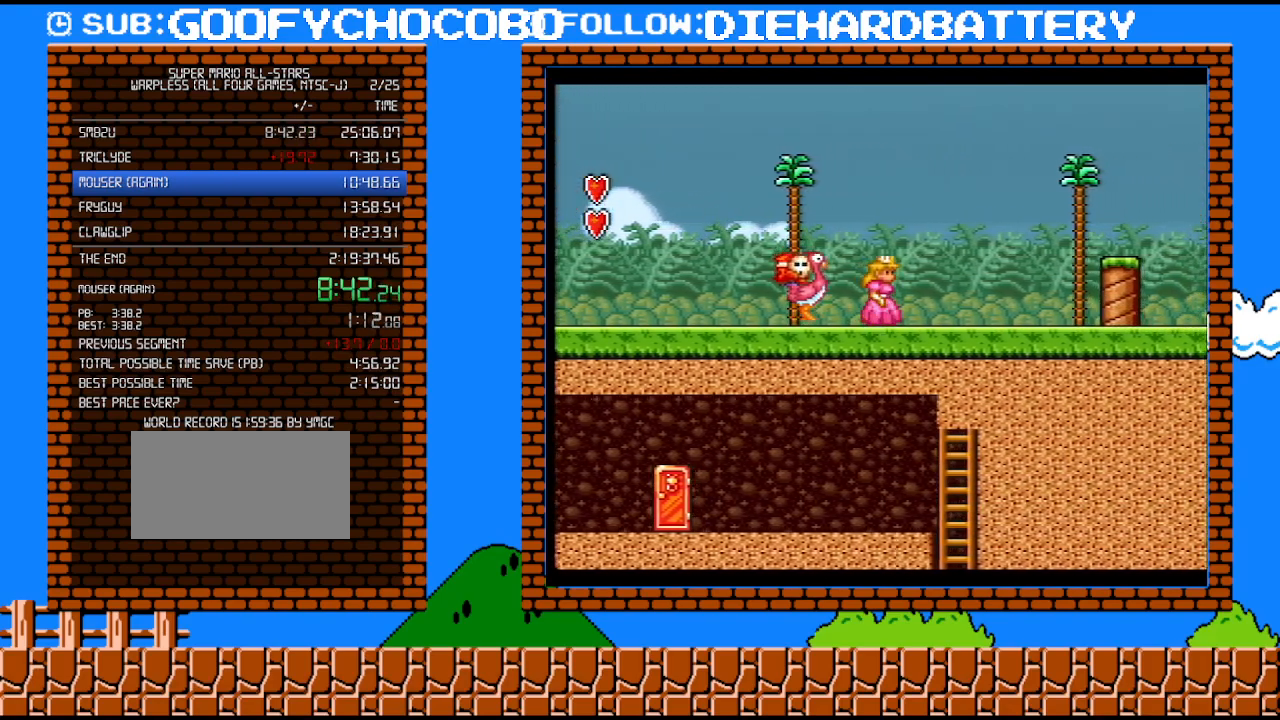
{"buttons": ["Y", "DPAD_RIGHT"], "events": [[317, "B", "down"], [467, "B", "up"]]}
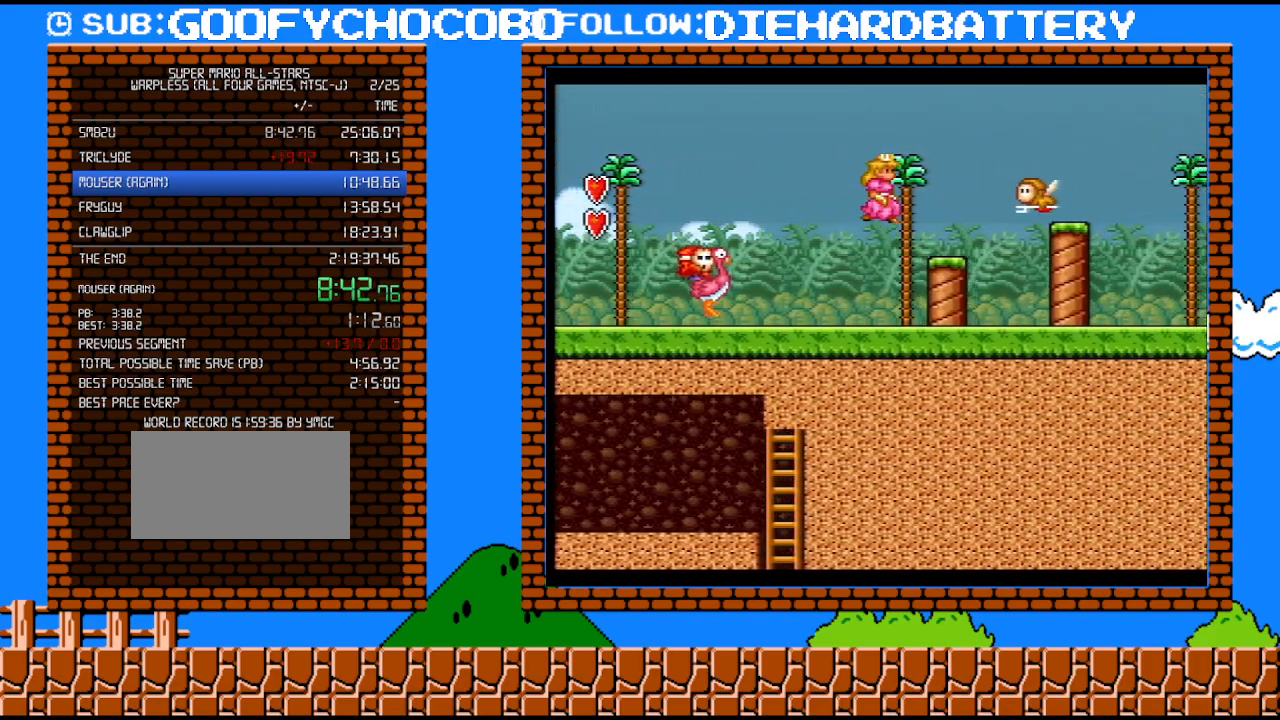
{"buttons": ["B", "Y", "DPAD_RIGHT"], "events": [[83, "DPAD_UP", "down"], [117, "DPAD_LEFT", "down"], [117, "DPAD_RIGHT", "up"], [117, "DPAD_UP", "up"], [283, "B", "down"], [283, "DPAD_LEFT", "up"], [283, "DPAD_RIGHT", "down"]]}
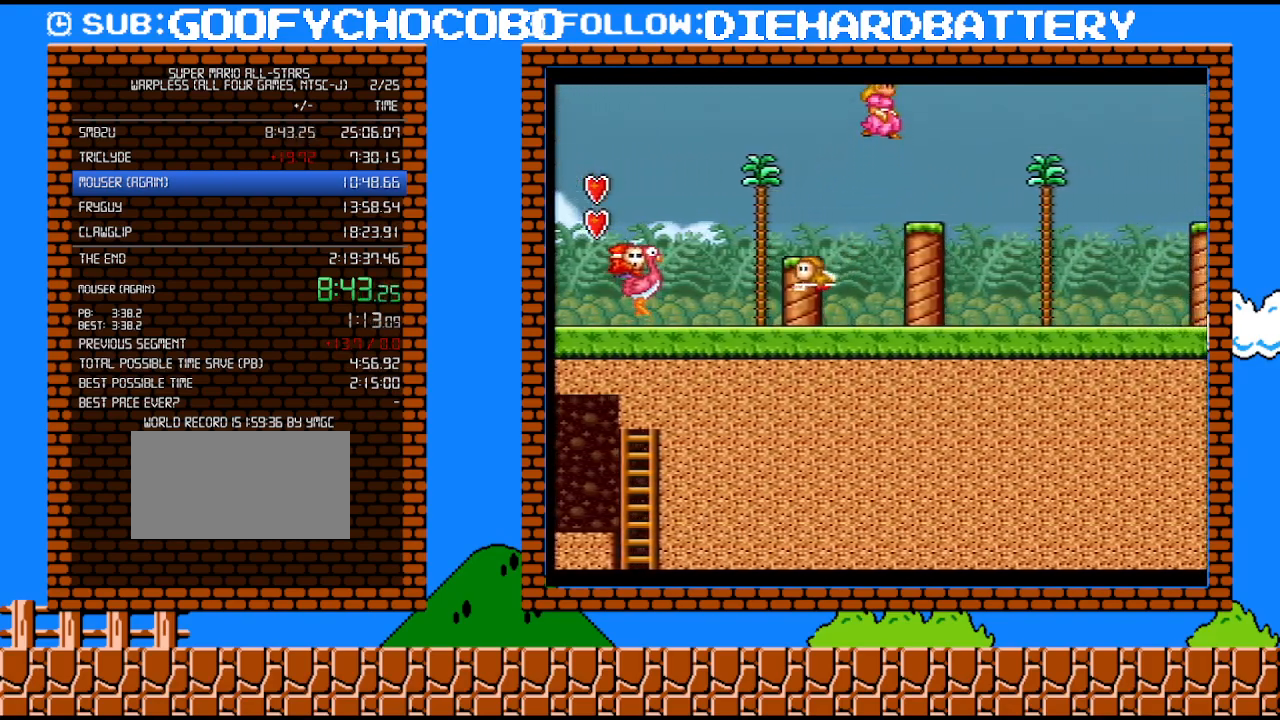
{"buttons": ["B", "Y", "DPAD_RIGHT"], "events": []}
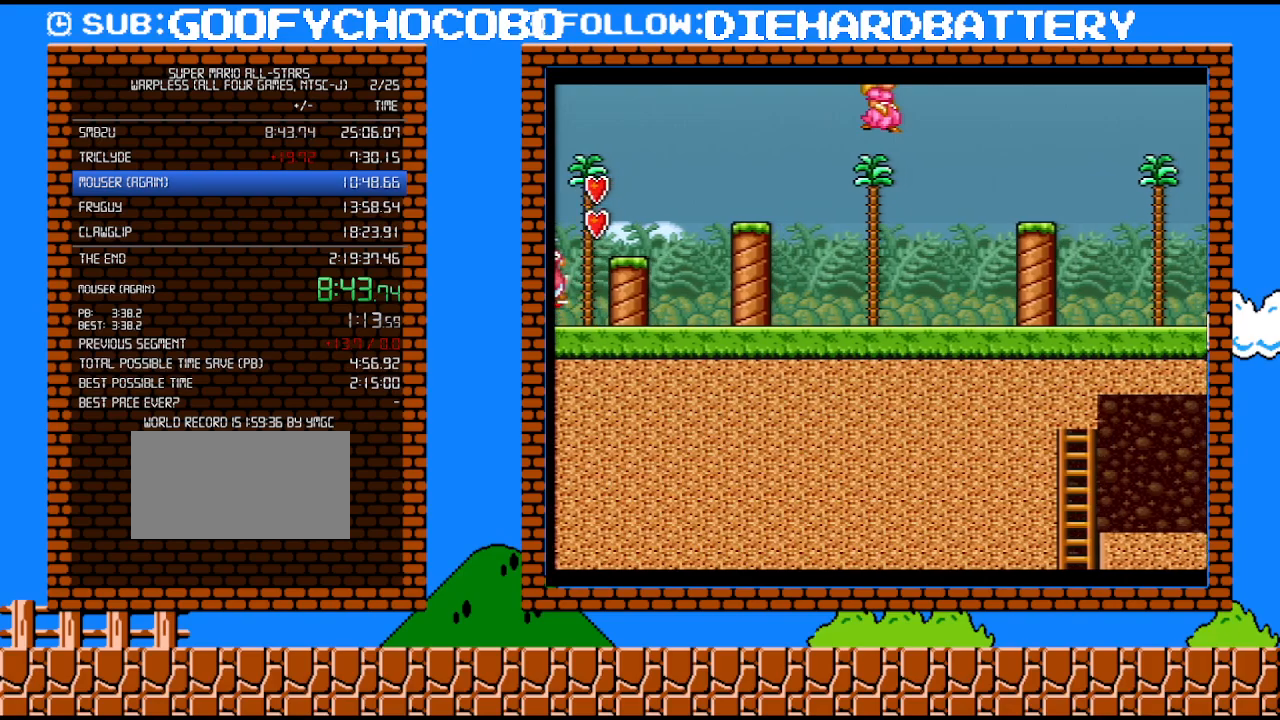
{"buttons": ["Y", "DPAD_RIGHT"], "events": [[217, "B", "up"]]}
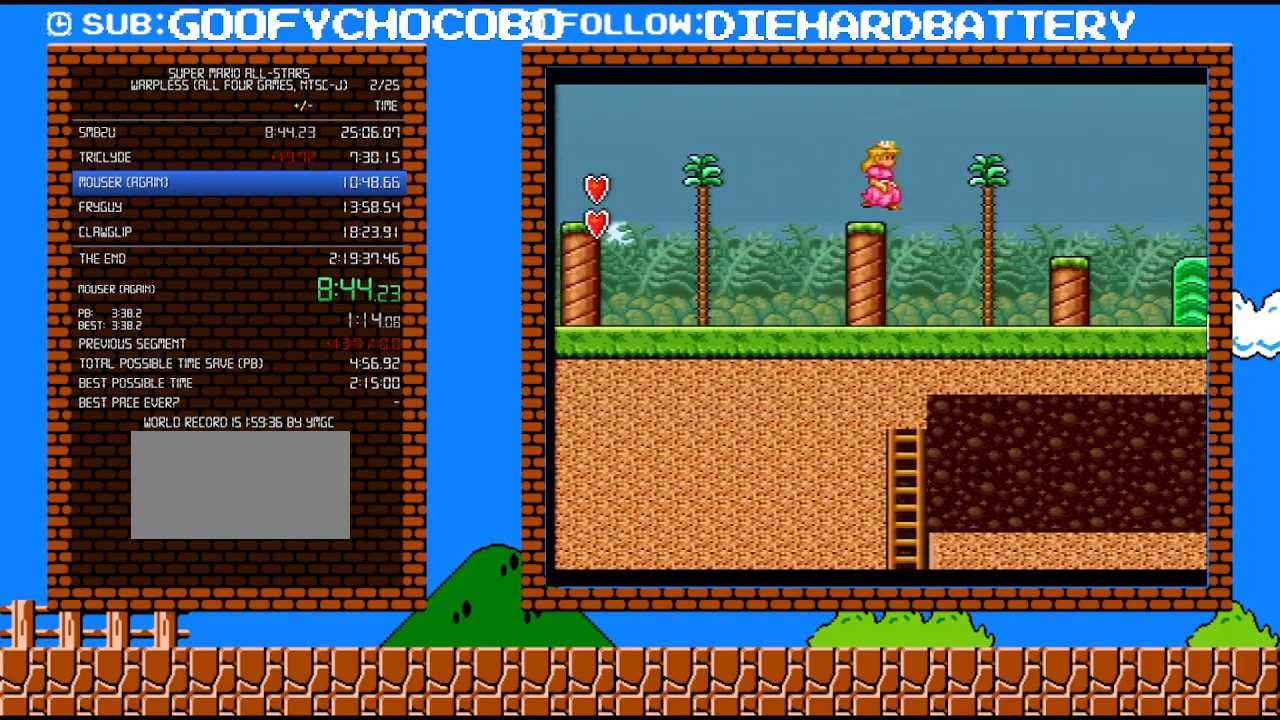
{"buttons": ["Y", "DPAD_RIGHT"], "events": [[33, "B", "down"], [183, "B", "up"]]}
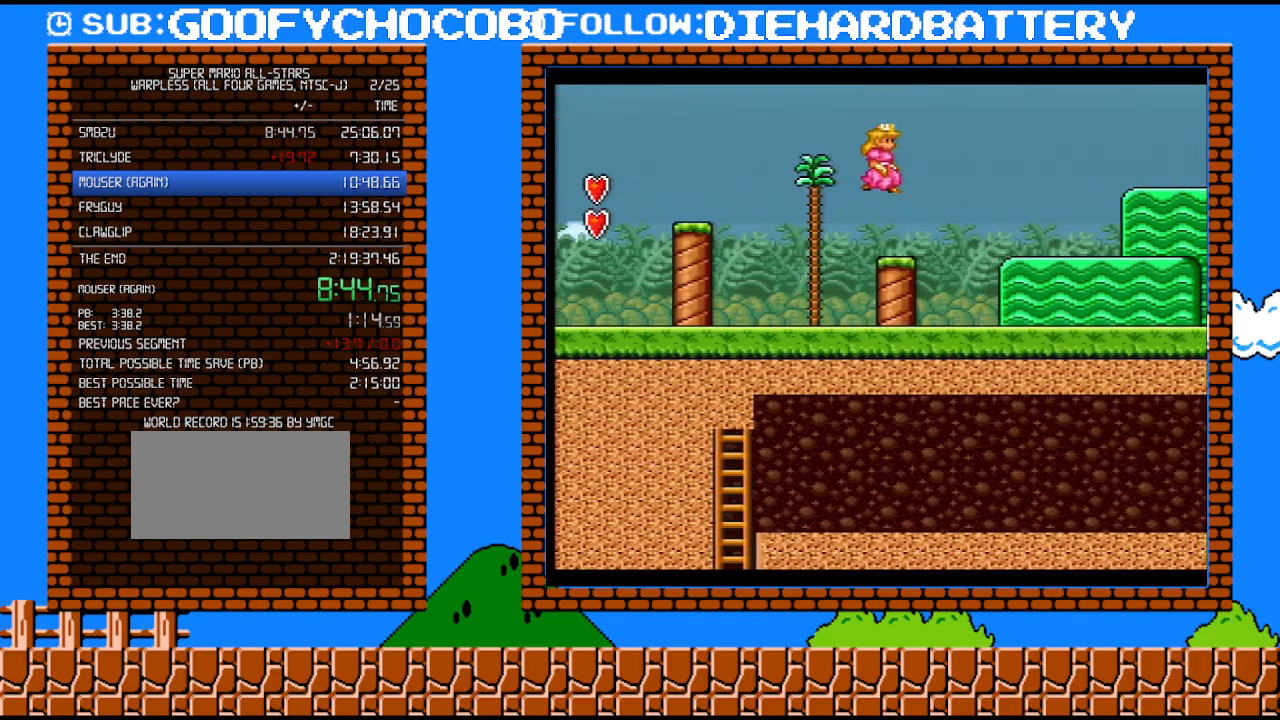
{"buttons": ["Y", "DPAD_RIGHT"], "events": []}
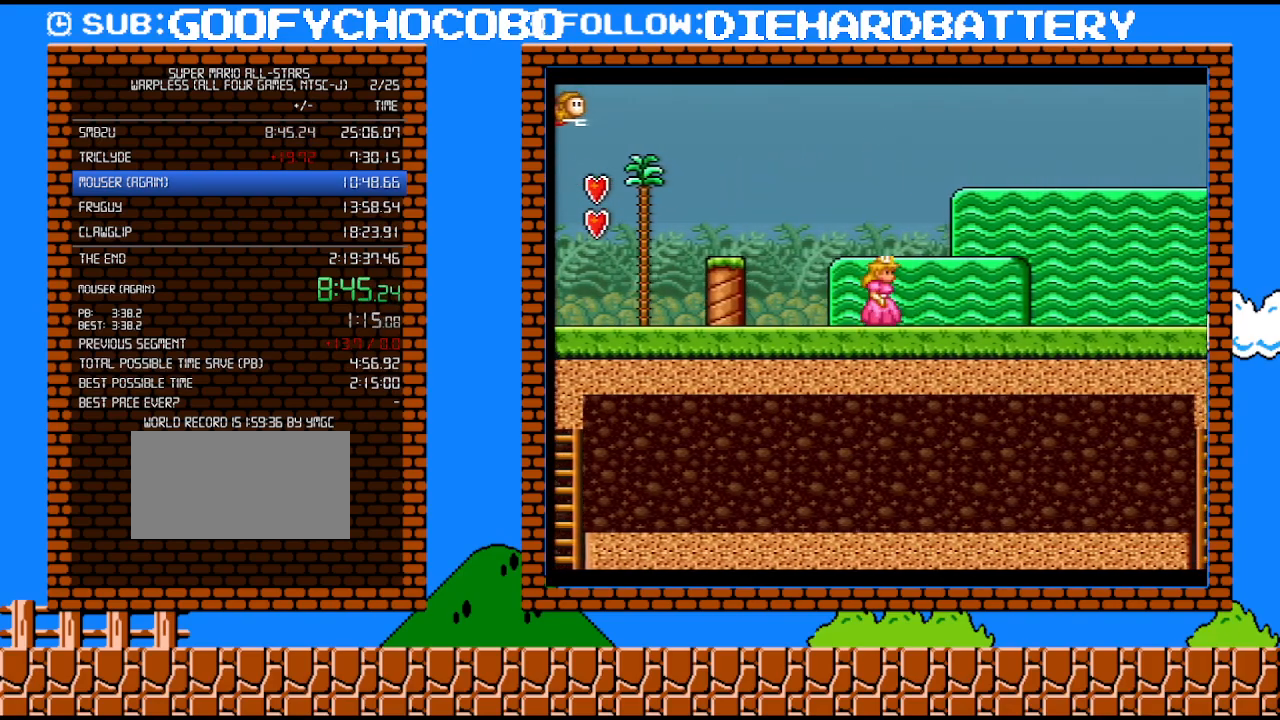
{"buttons": ["Y", "DPAD_RIGHT"], "events": []}
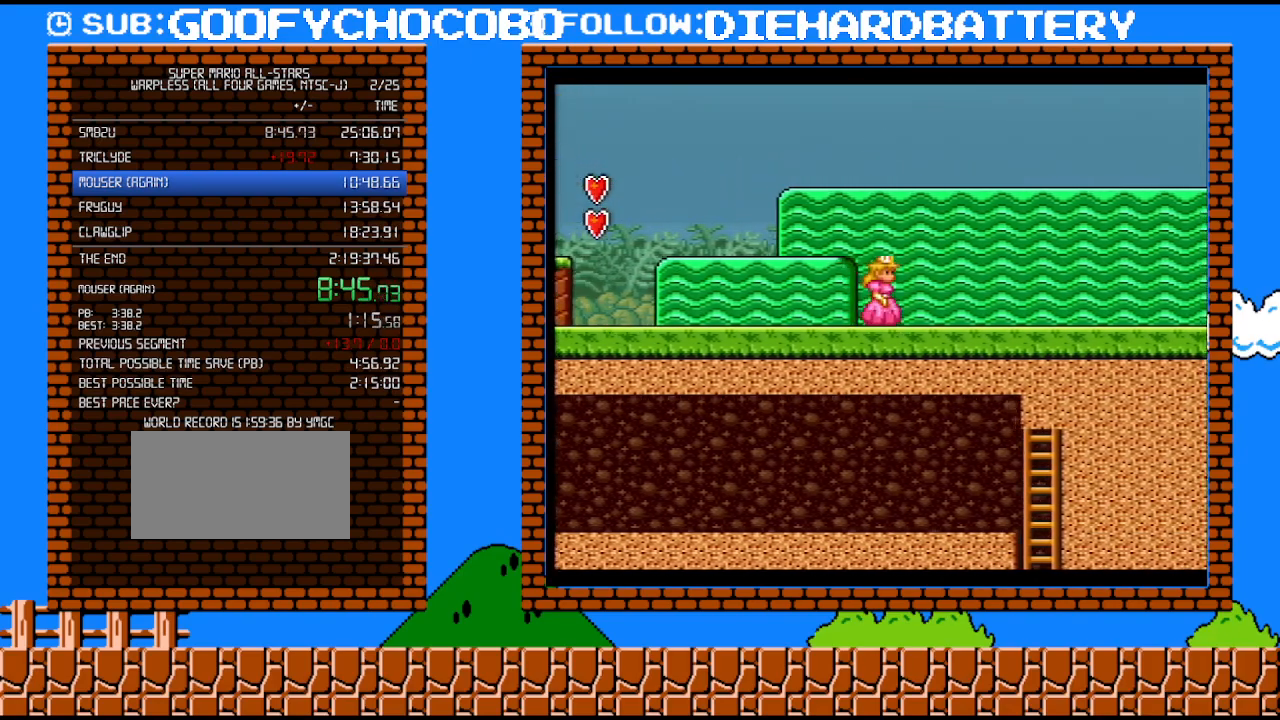
{"buttons": ["Y", "DPAD_RIGHT"], "events": []}